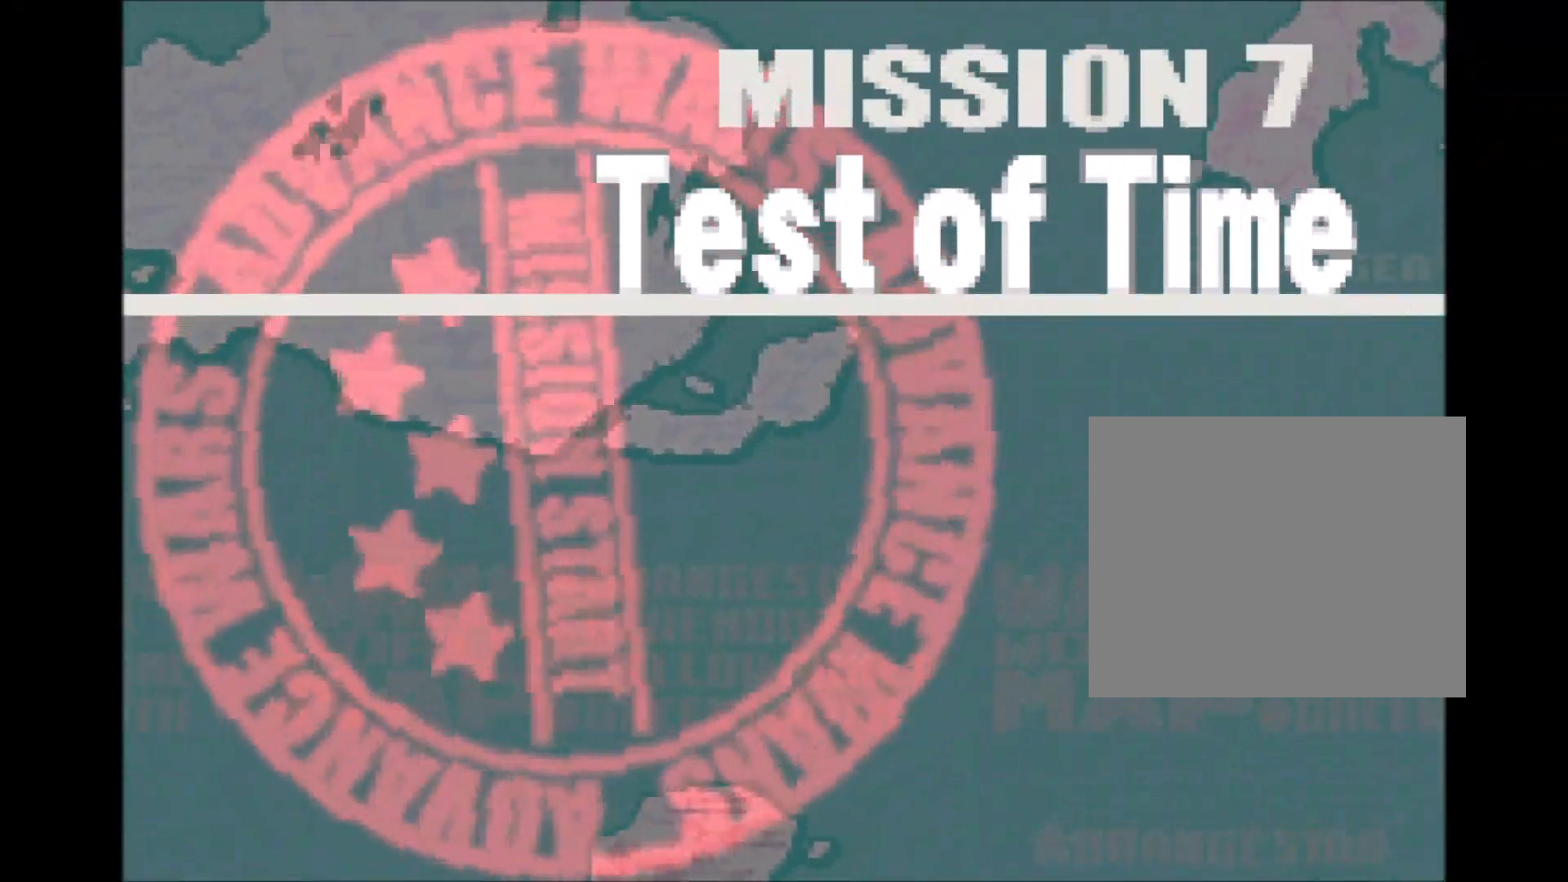
Gameplay with a controller (Xbox layout); each line is a JSON object with the inputs held at the frame after it (dt_ms = milliseconds from this image to that frame). "events" lists button and stick changes between this image and that frame as [ms after this image, input, new state], when the widget could be followed in between. Not read: HOME L3 R2 R3 left_stick right_stick.
{"dt_ms": 500, "buttons": ["START"], "events": [[200, "A", "down"], [250, "A", "up"], [400, "START", "down"]]}
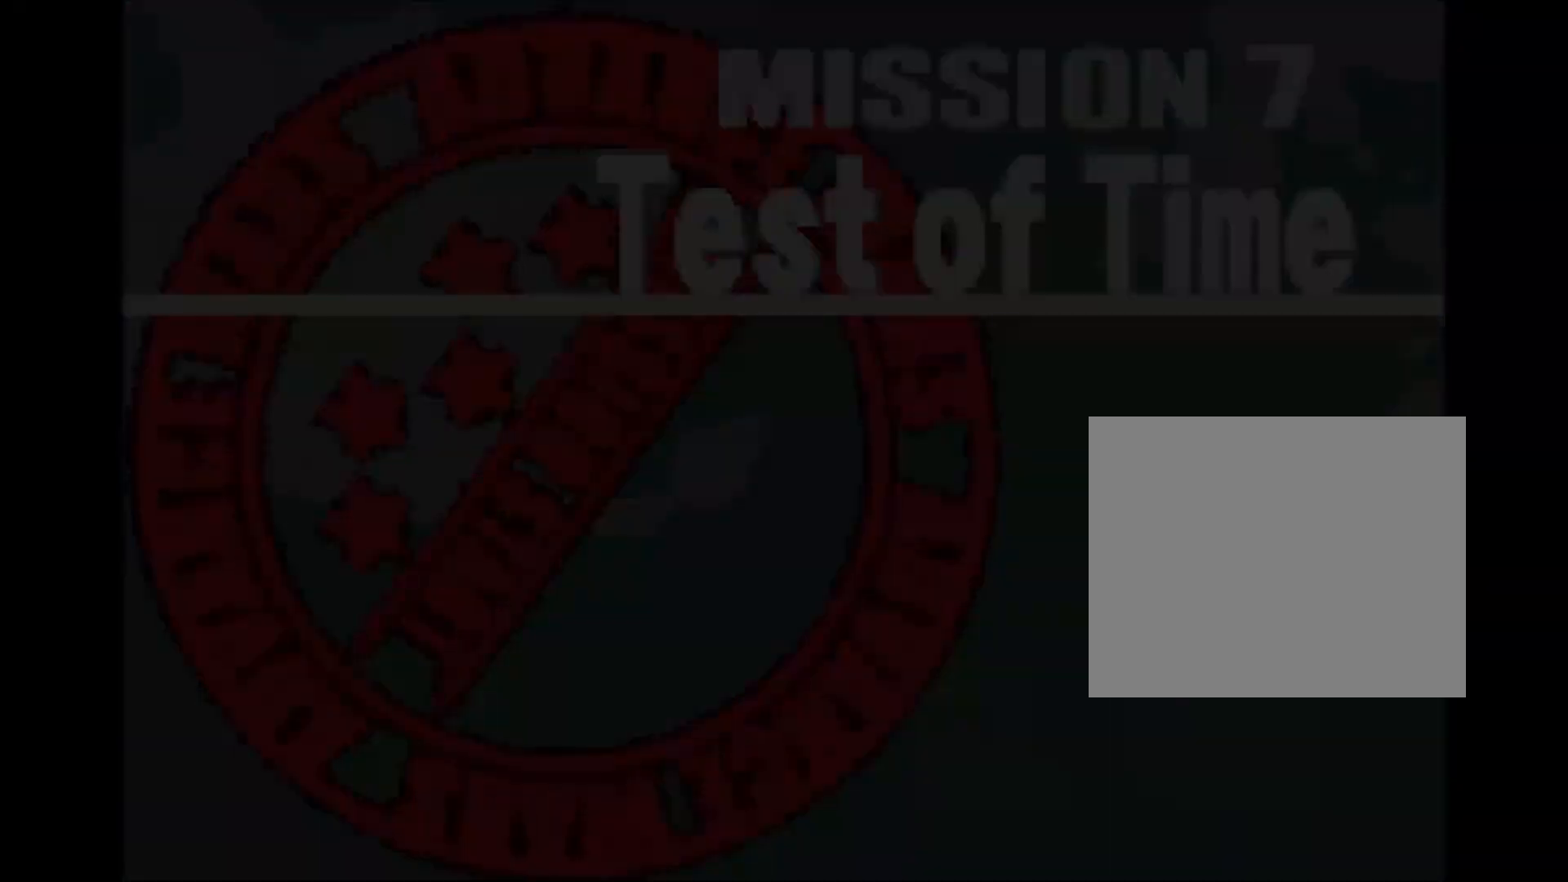
{"dt_ms": 500, "buttons": [], "events": [[67, "START", "up"]]}
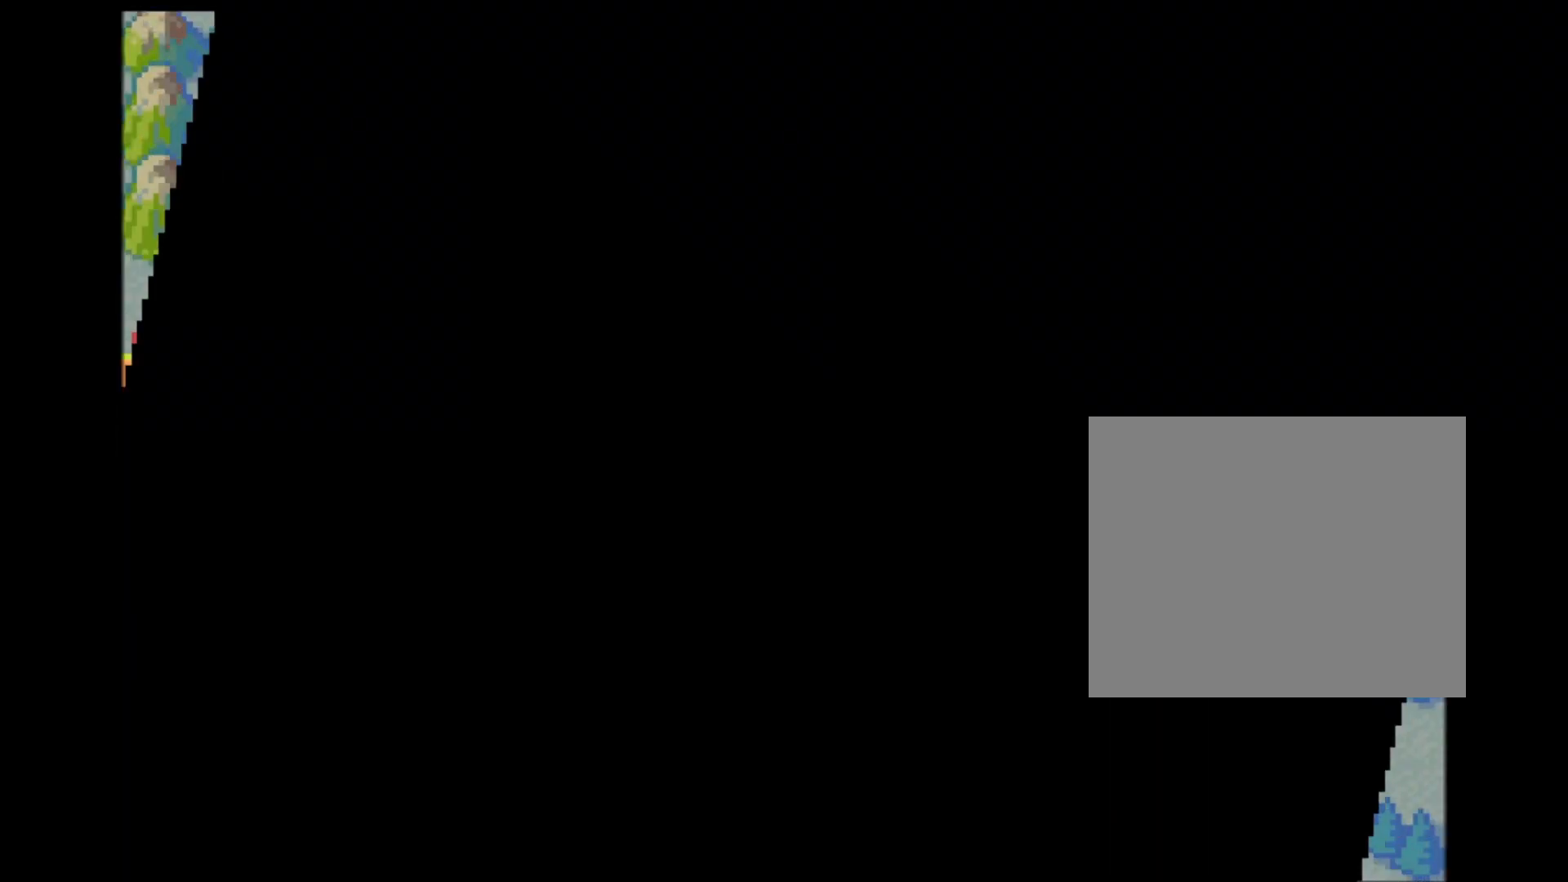
{"dt_ms": 500, "buttons": [], "events": []}
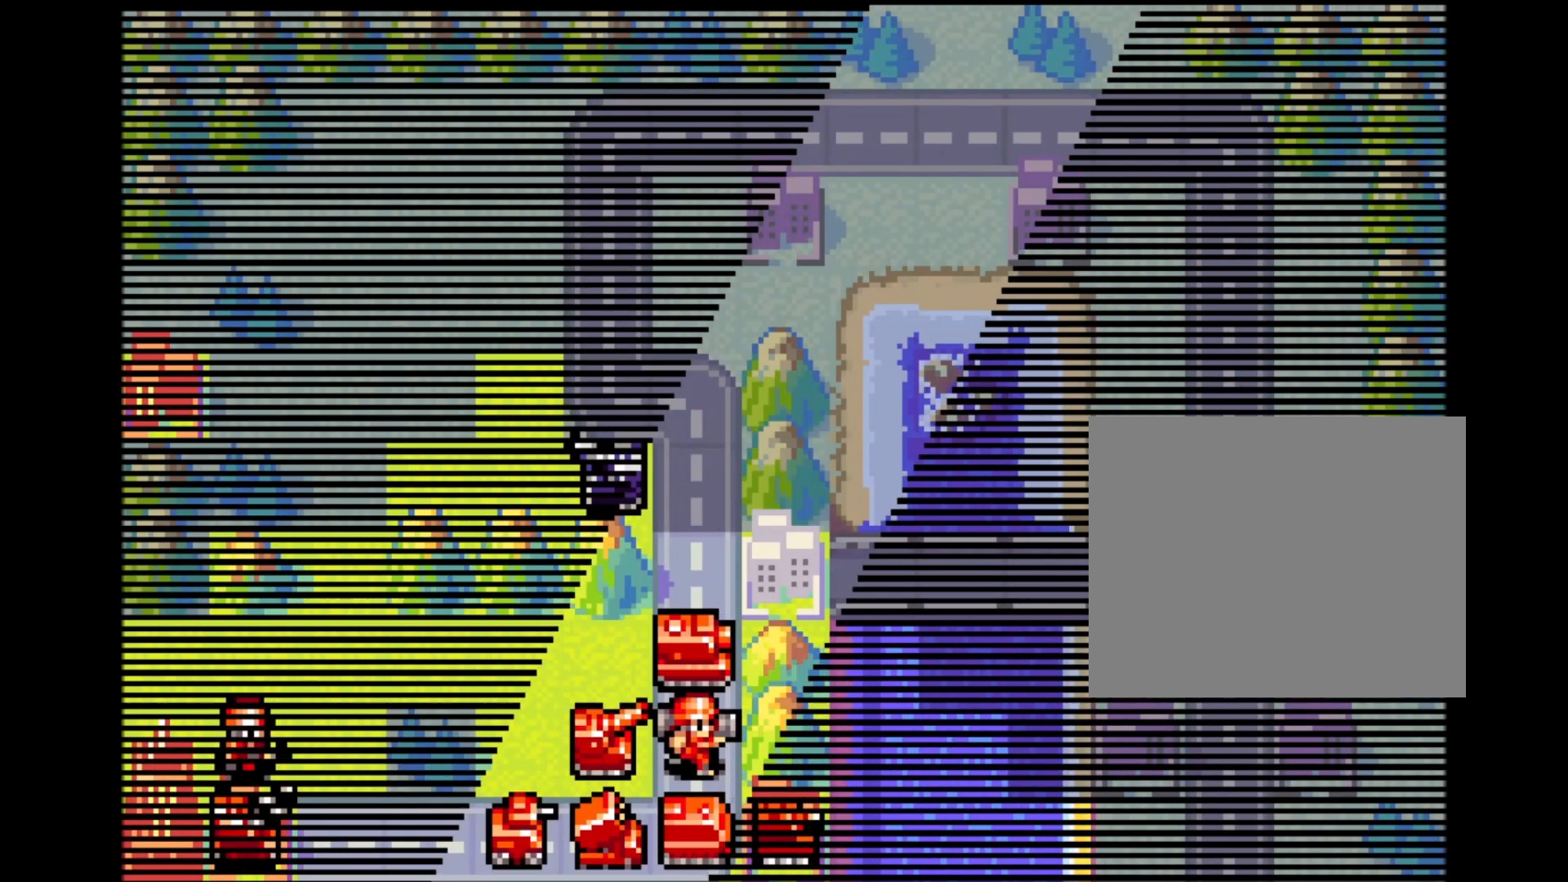
{"dt_ms": 500, "buttons": [], "events": []}
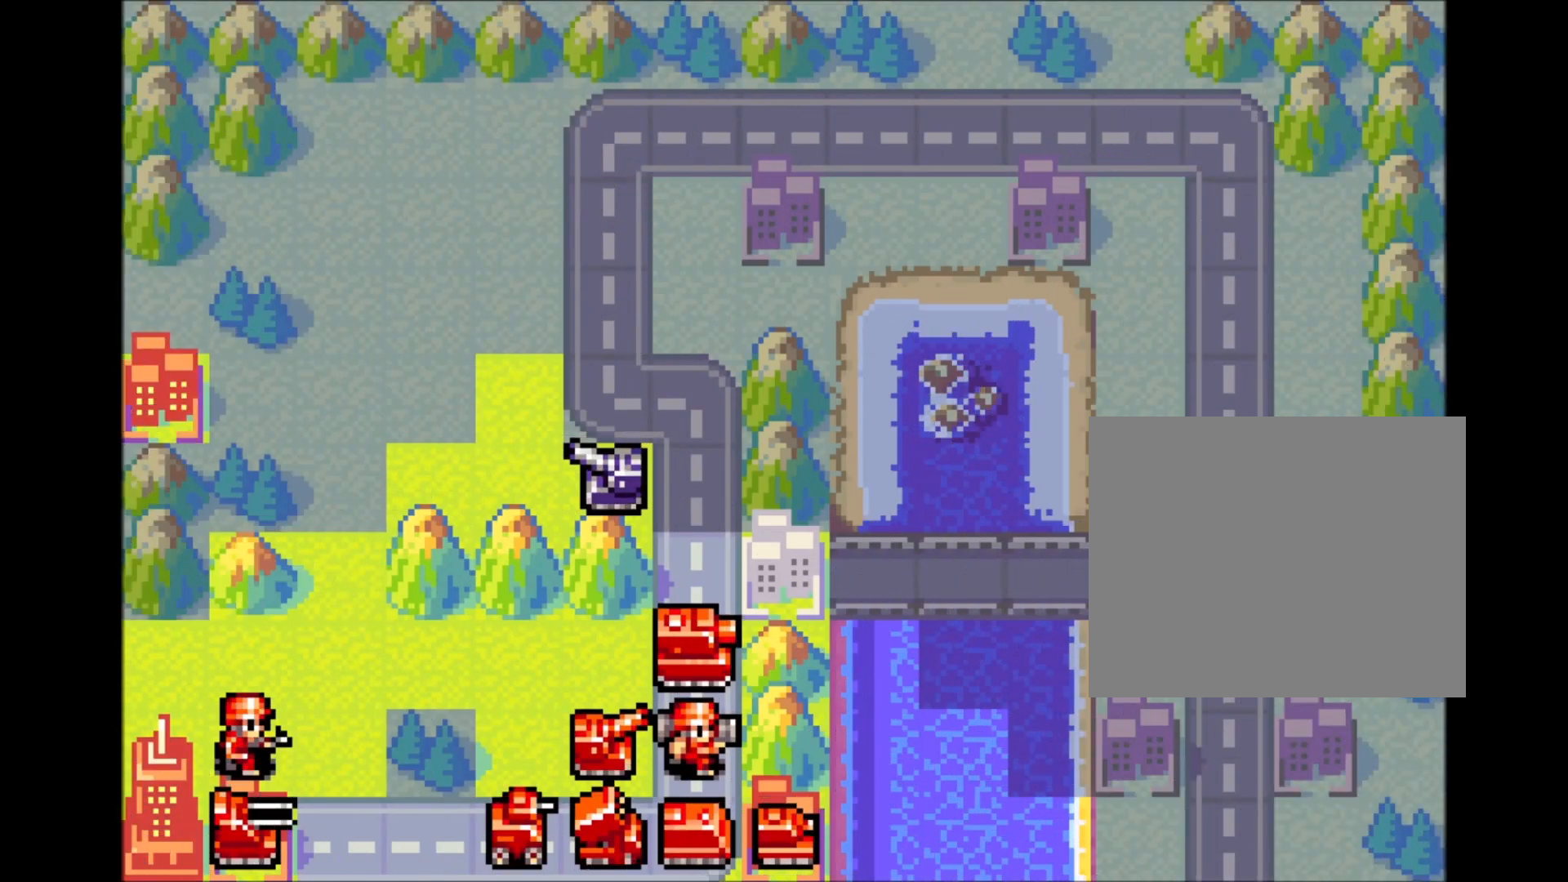
{"dt_ms": 500, "buttons": [], "events": [[283, "START", "down"], [400, "START", "up"]]}
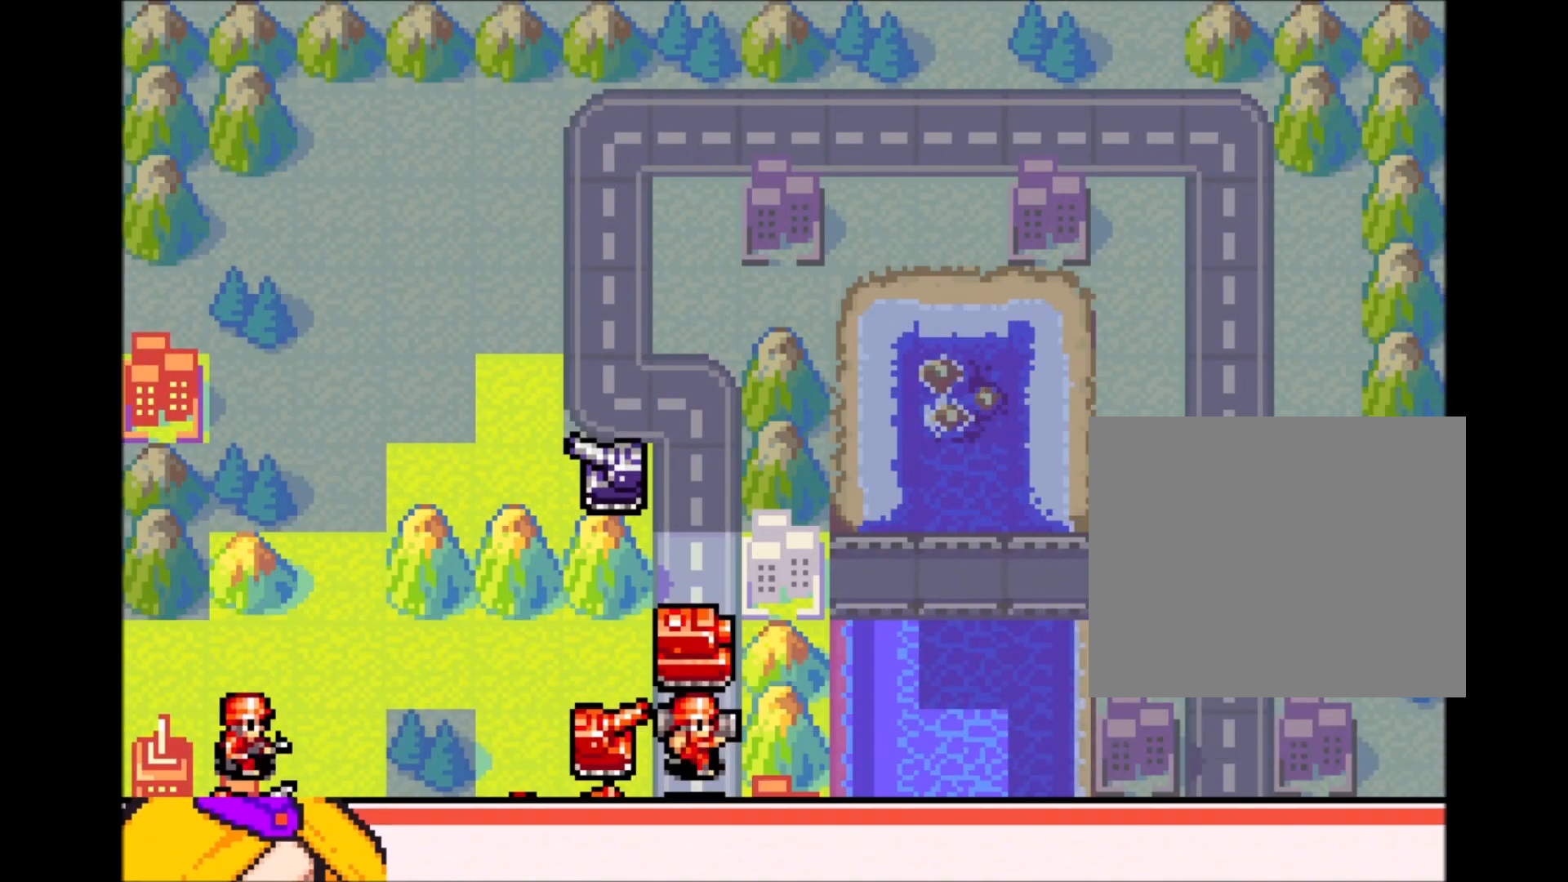
{"dt_ms": 500, "buttons": [], "events": [[350, "A", "down"], [450, "A", "up"]]}
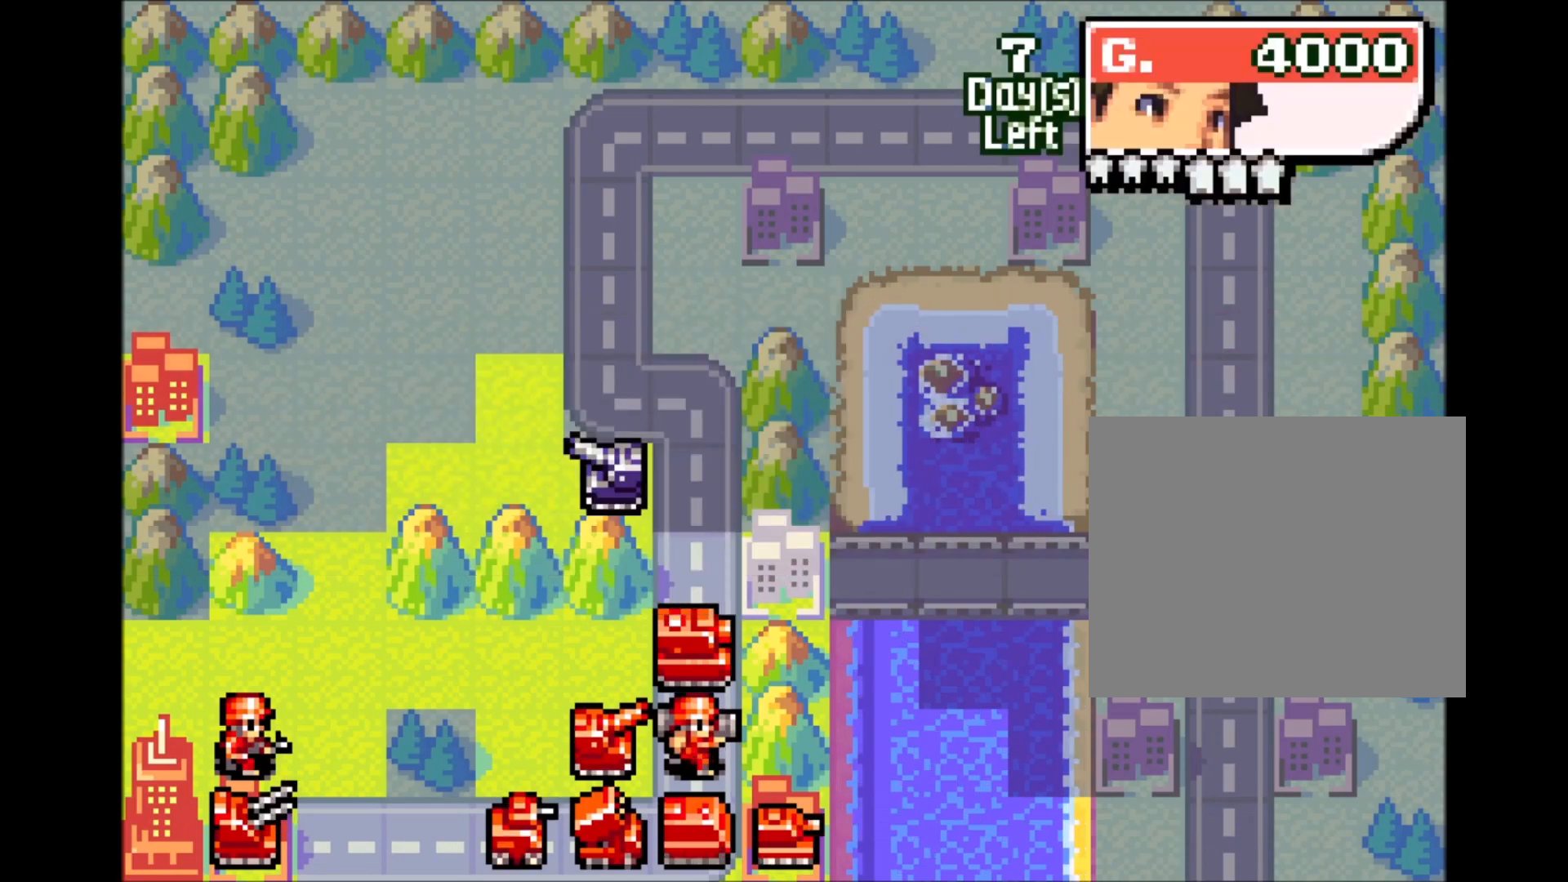
{"dt_ms": 500, "buttons": [], "events": []}
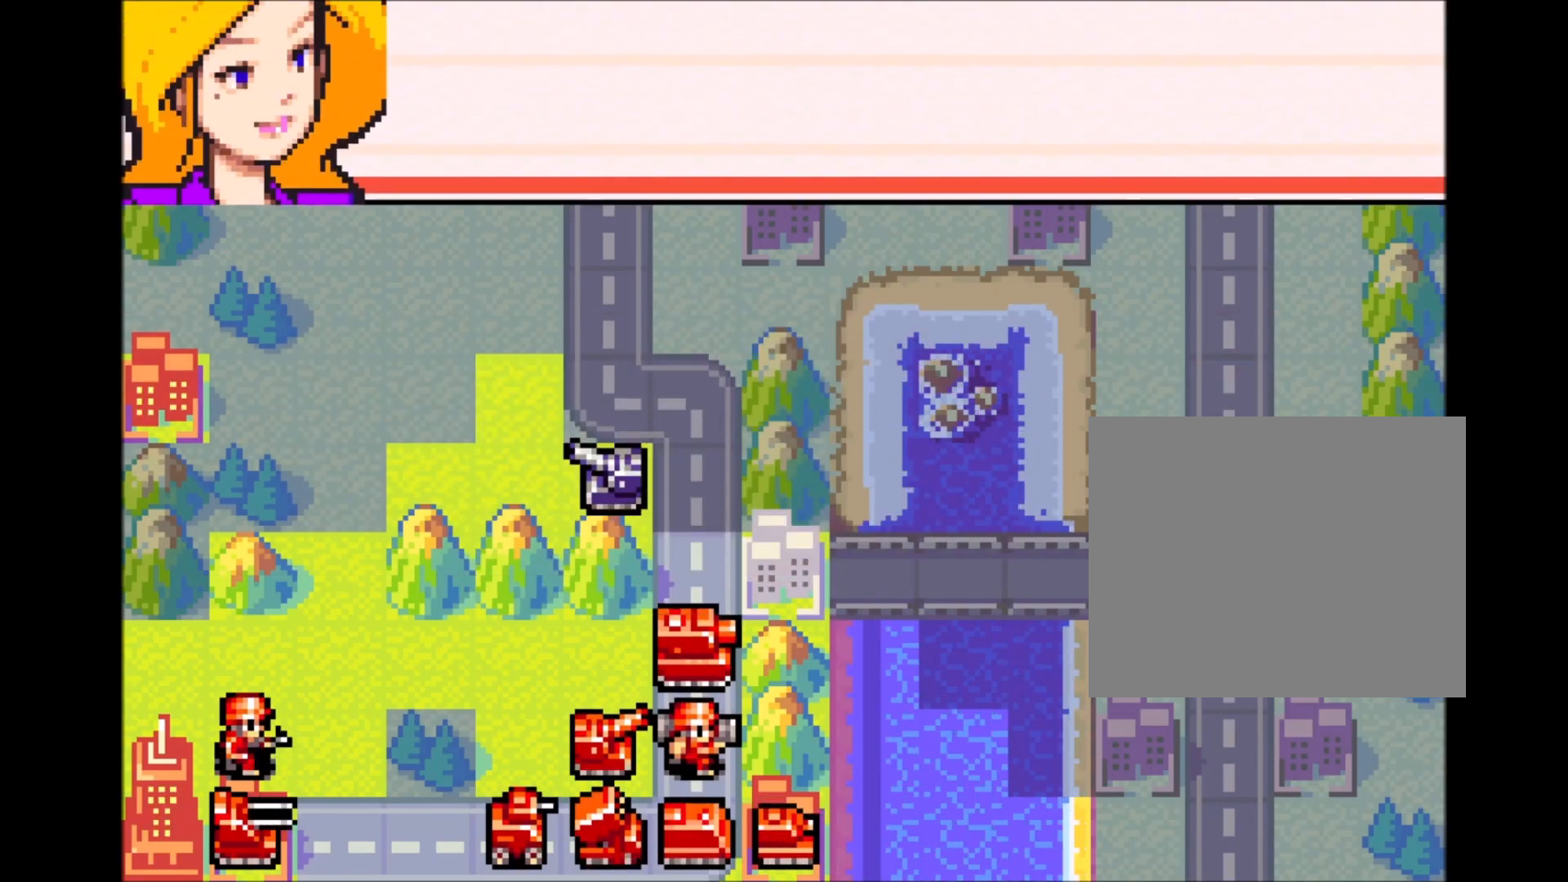
{"dt_ms": 500, "buttons": [], "events": [[250, "START", "down"], [383, "START", "up"]]}
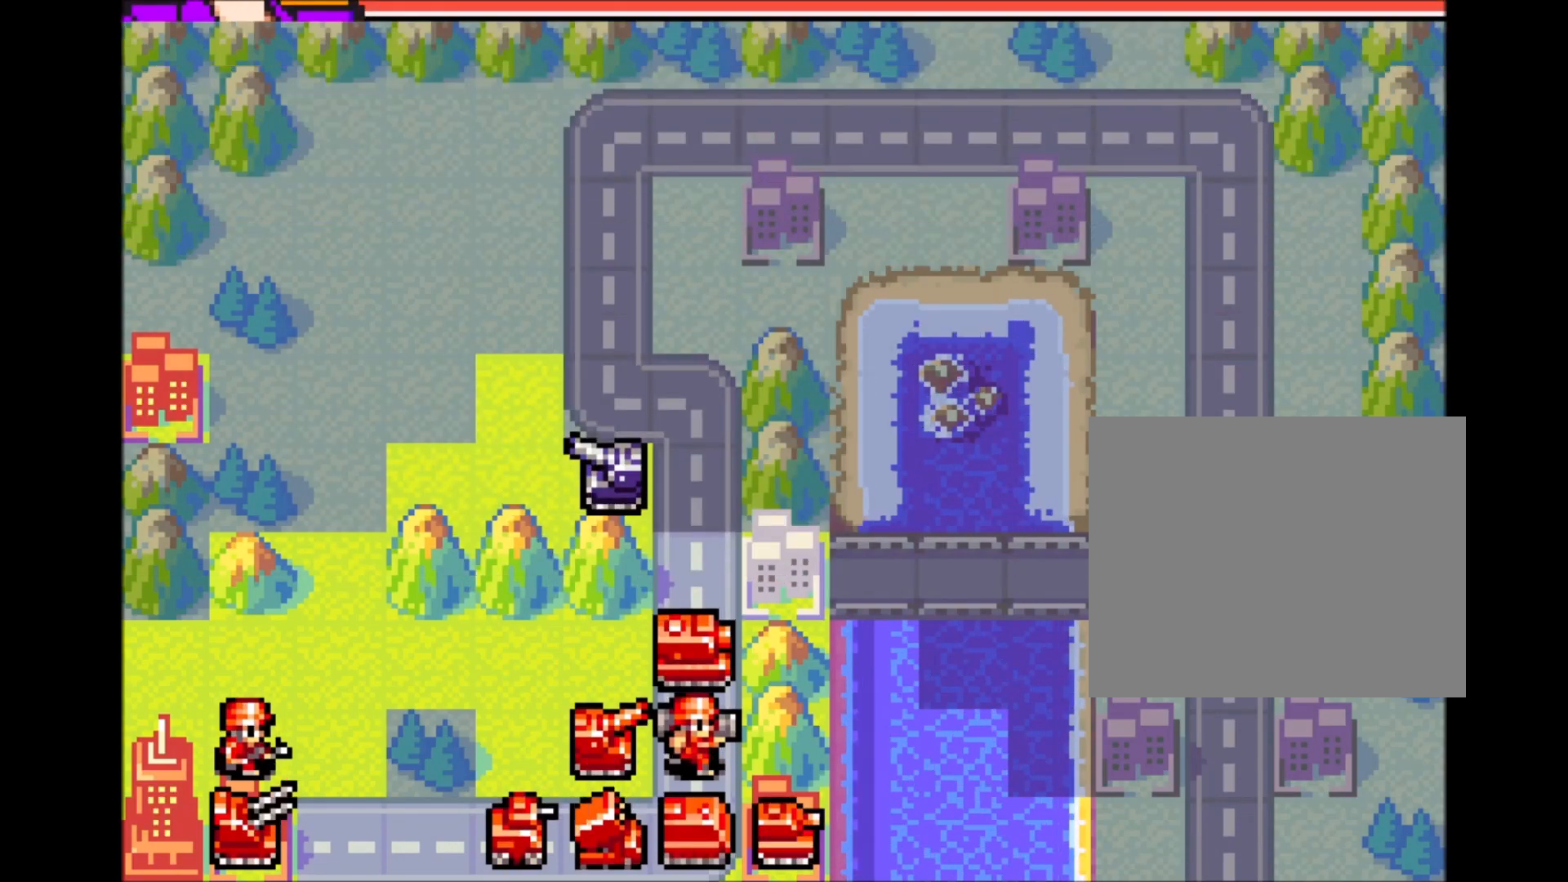
{"dt_ms": 500, "buttons": ["DPAD_RIGHT"], "events": [[500, "DPAD_RIGHT", "down"]]}
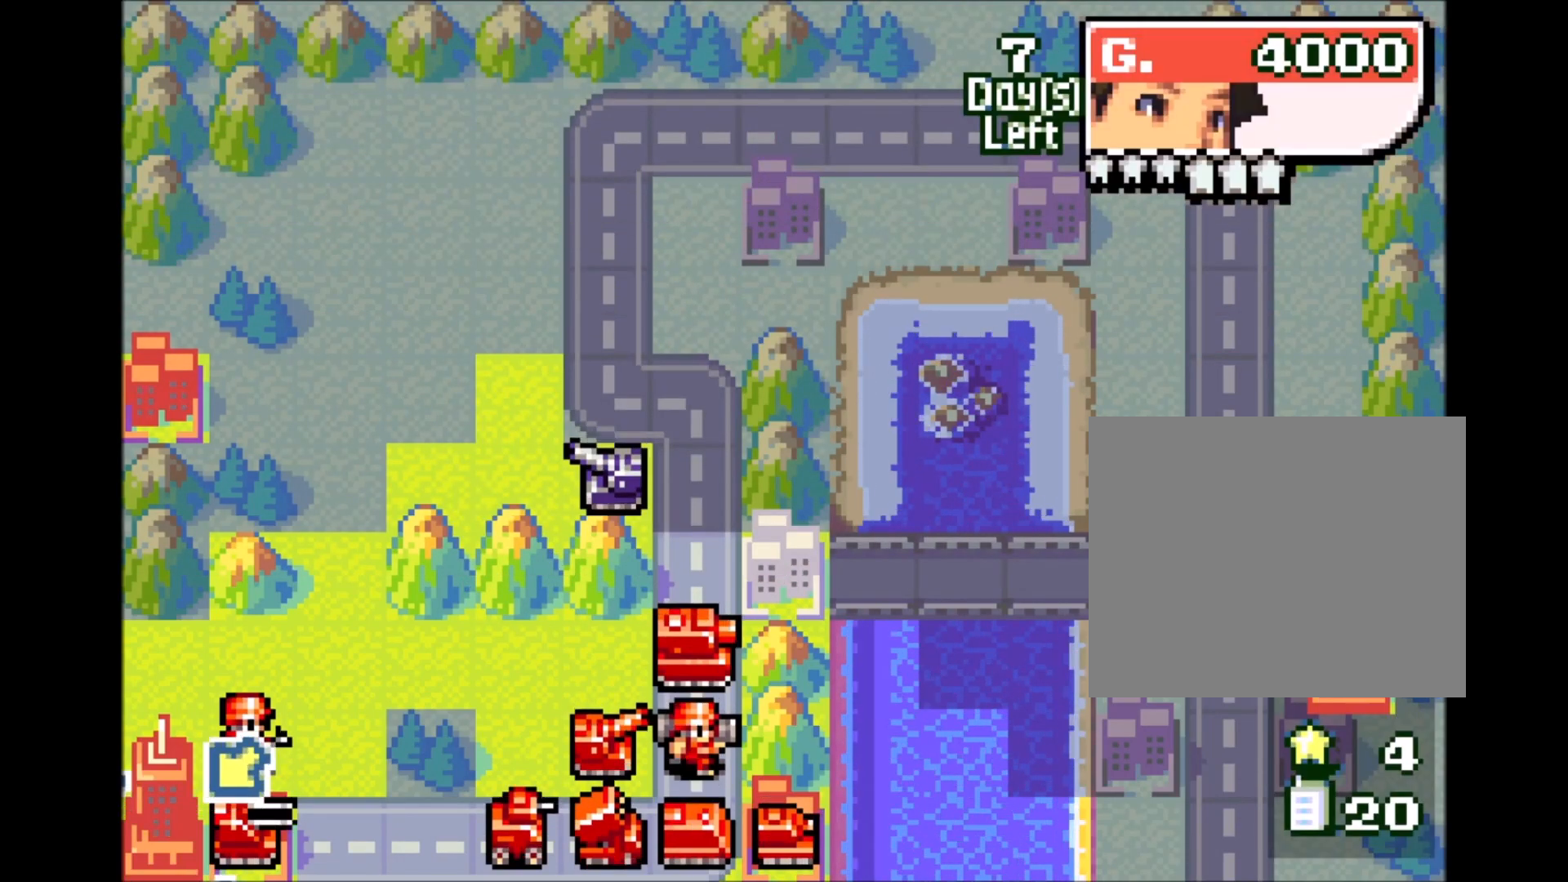
{"dt_ms": 500, "buttons": ["A"], "events": [[367, "DPAD_RIGHT", "up"], [483, "A", "down"]]}
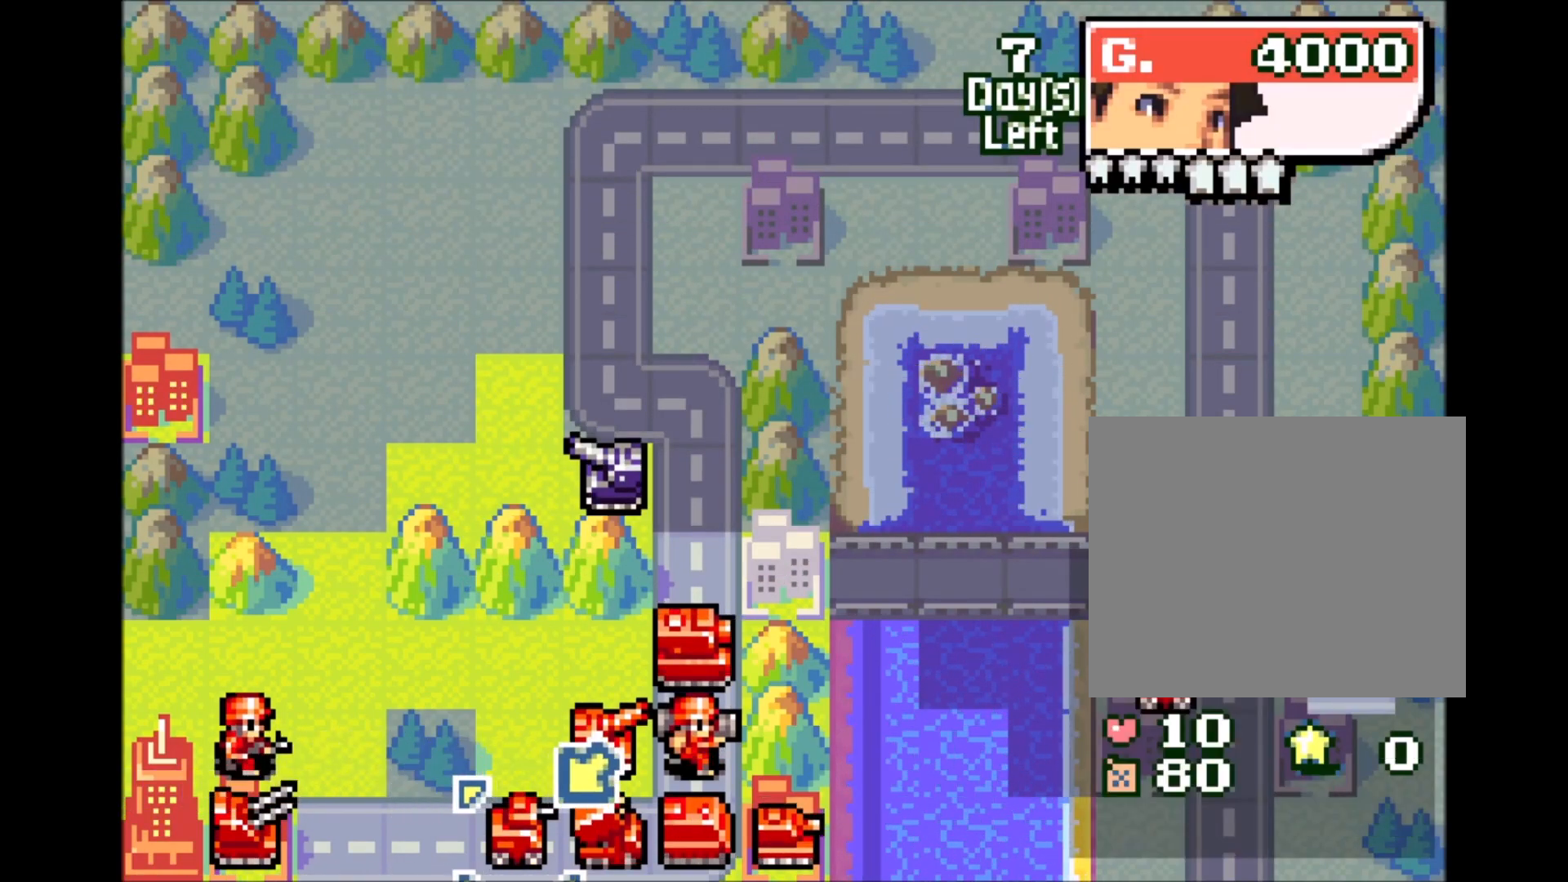
{"dt_ms": 500, "buttons": ["DPAD_UP"], "events": [[83, "A", "up"], [117, "DPAD_RIGHT", "down"], [367, "DPAD_RIGHT", "up"], [433, "DPAD_UP", "down"]]}
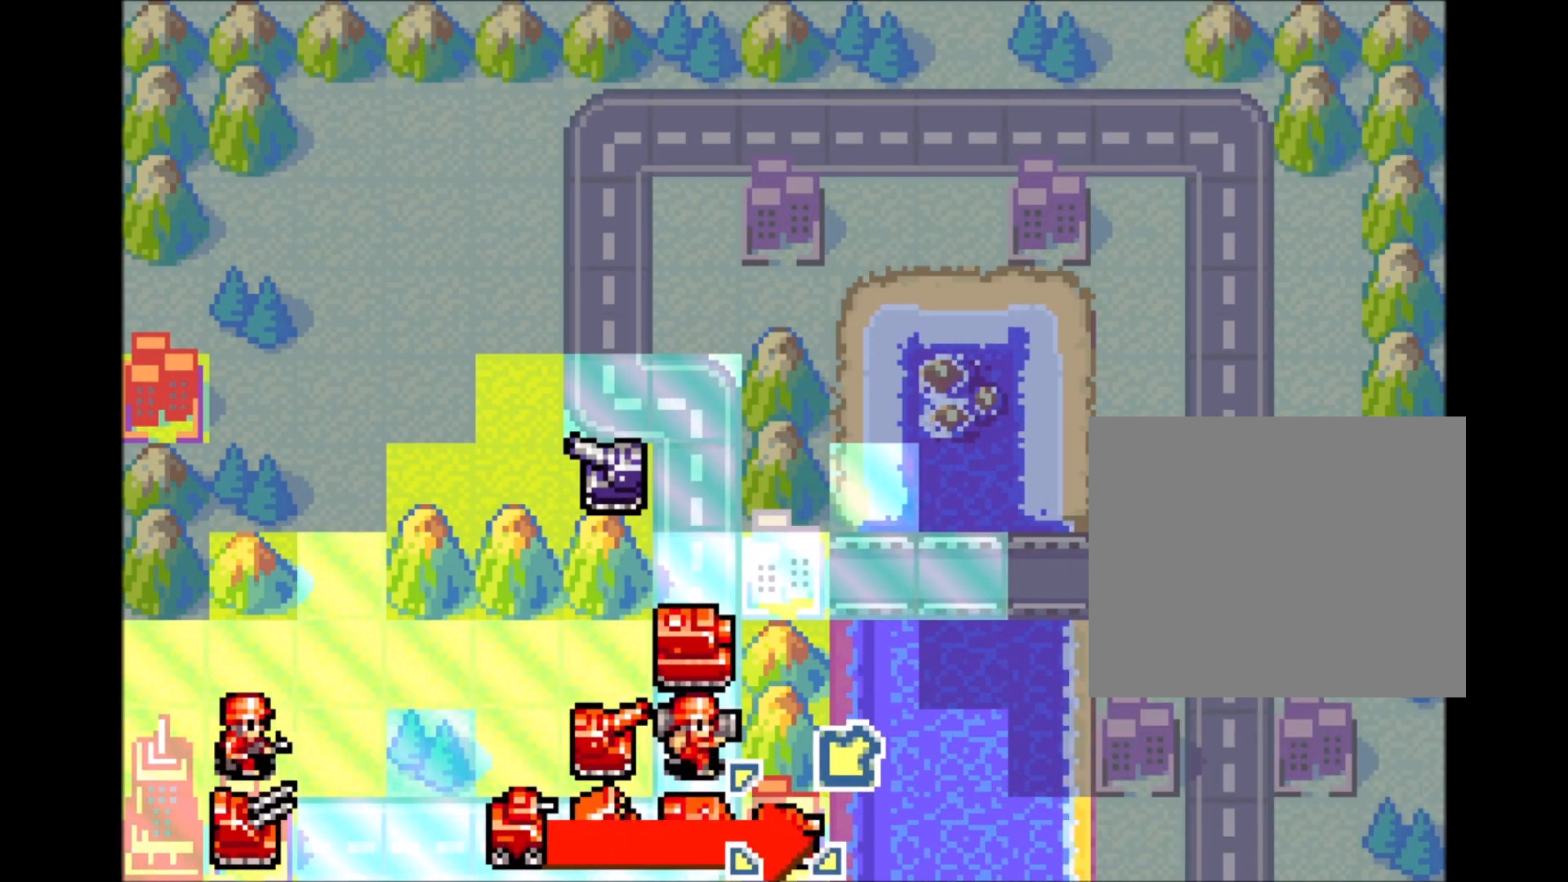
{"dt_ms": 500, "buttons": ["DPAD_LEFT"], "events": [[283, "DPAD_UP", "up"], [383, "DPAD_LEFT", "down"], [400, "DPAD_UP", "down"], [500, "DPAD_UP", "up"]]}
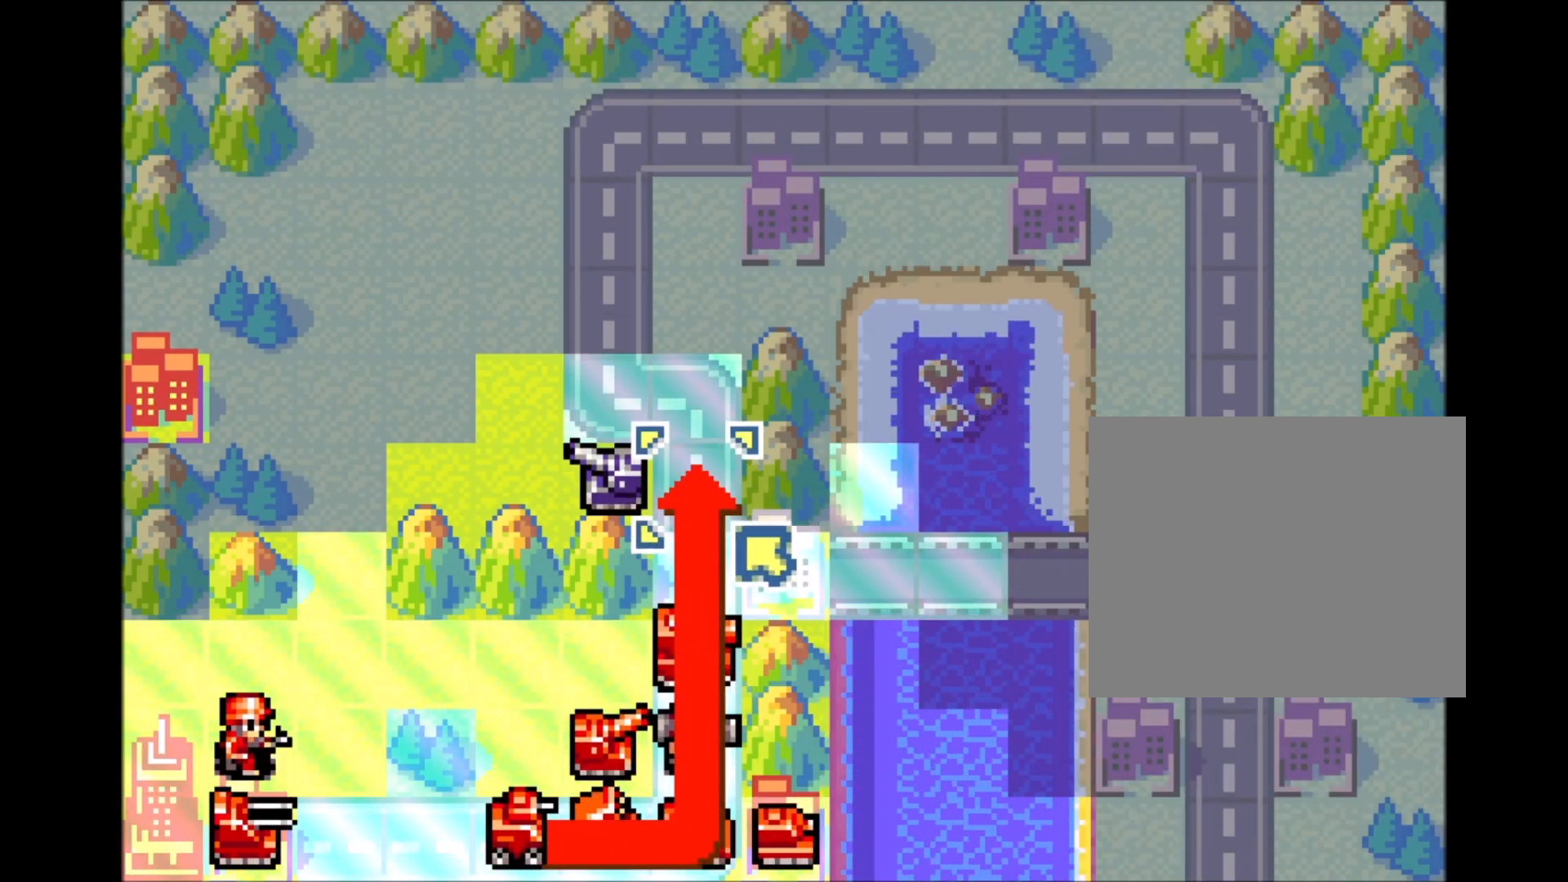
{"dt_ms": 500, "buttons": [], "events": [[17, "DPAD_LEFT", "up"], [67, "DPAD_LEFT", "down"], [67, "DPAD_UP", "down"], [150, "DPAD_UP", "up"], [167, "DPAD_LEFT", "up"], [317, "A", "down"], [450, "A", "up"]]}
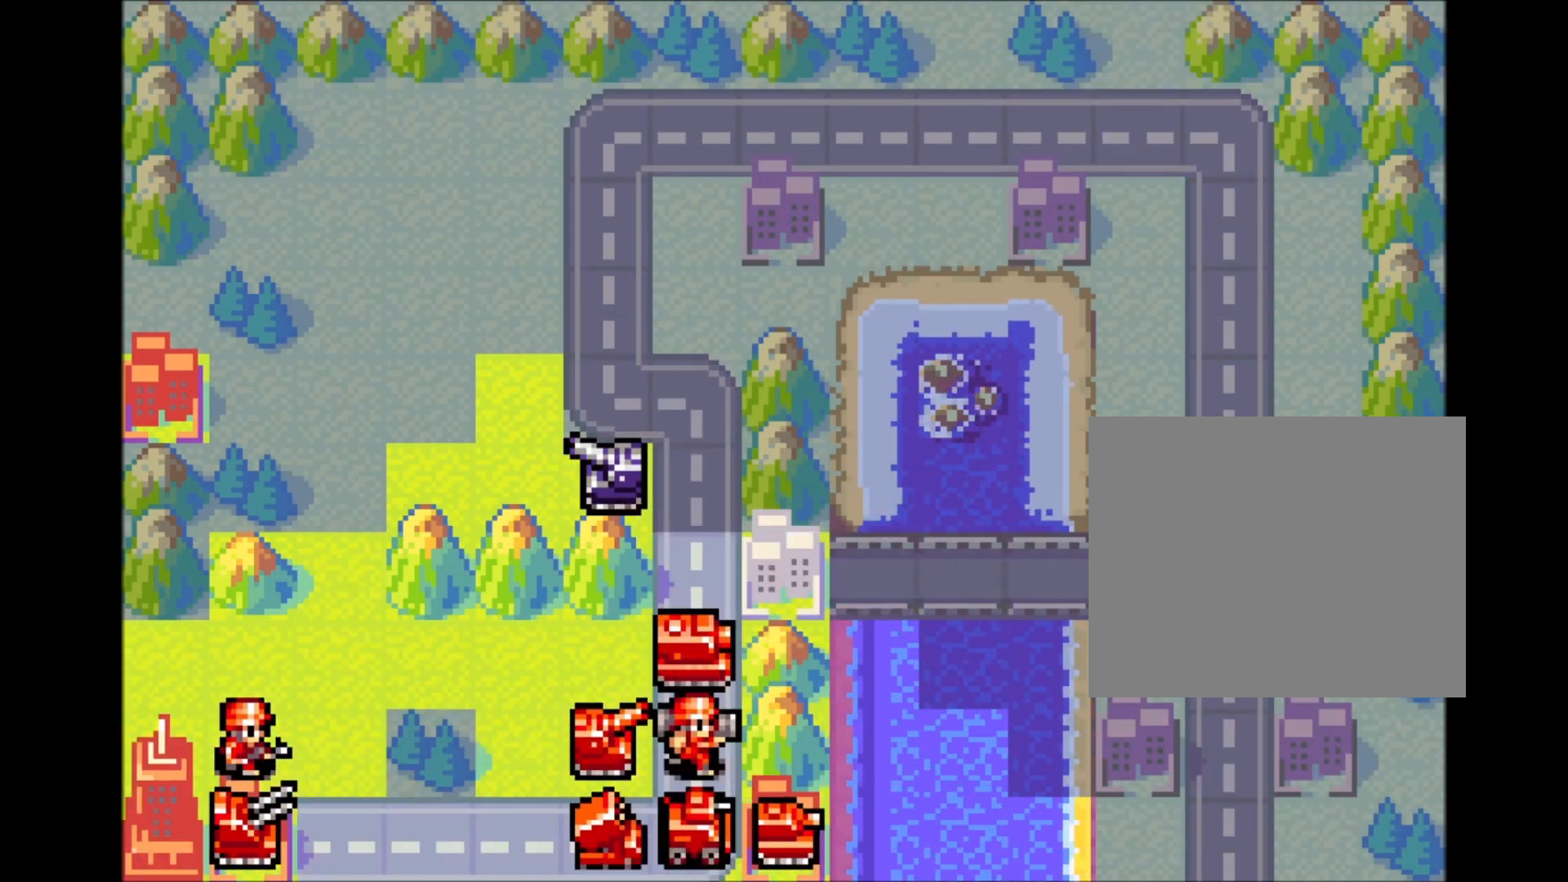
{"dt_ms": 500, "buttons": ["A"], "events": [[500, "A", "down"]]}
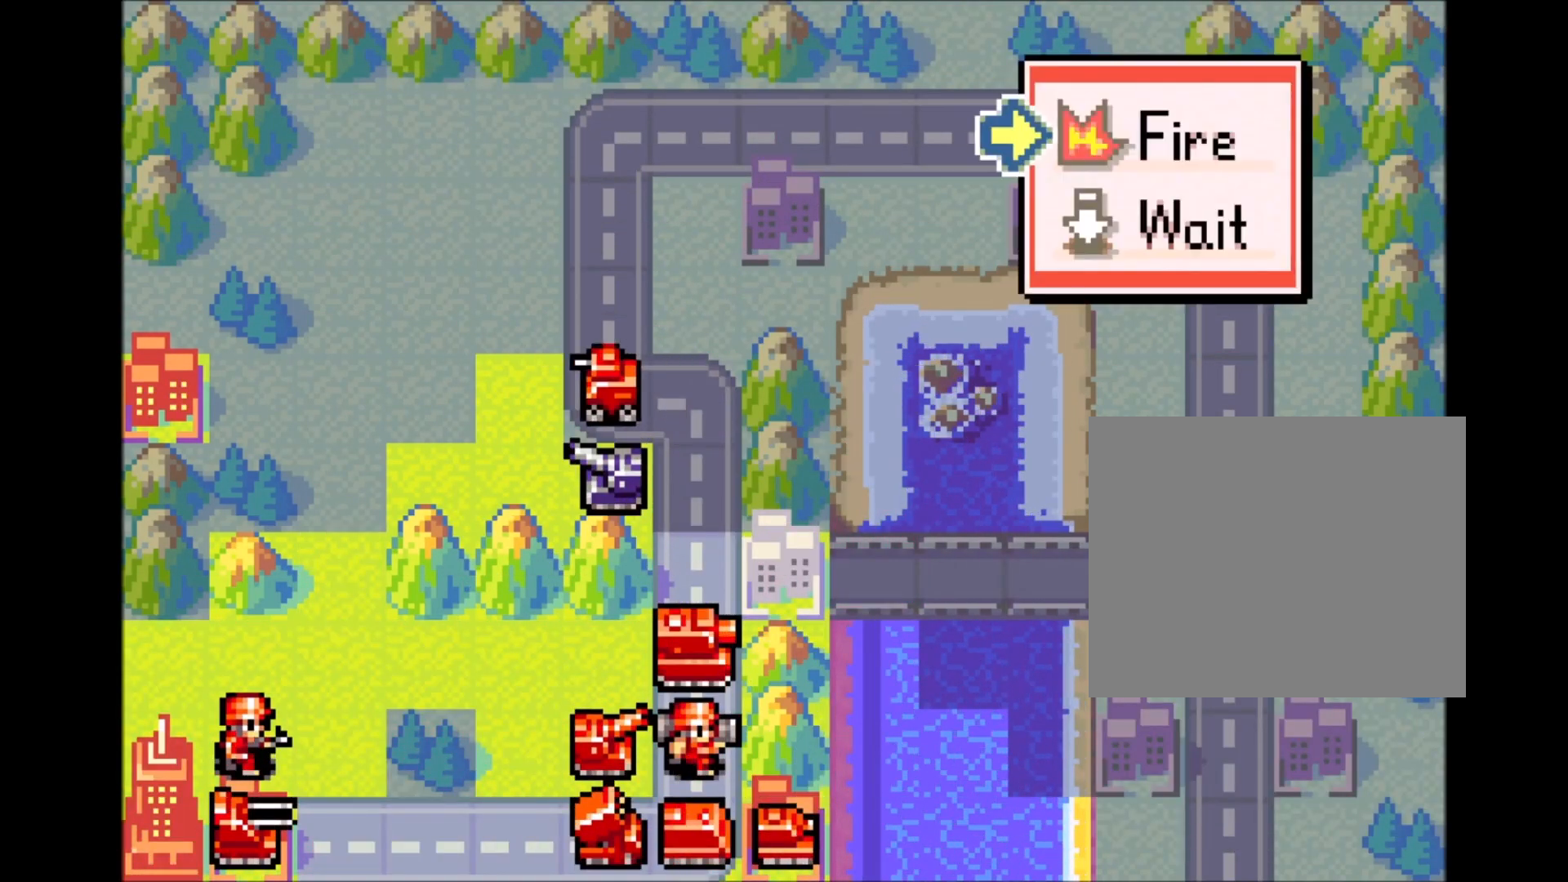
{"dt_ms": 1000, "buttons": ["A"]}
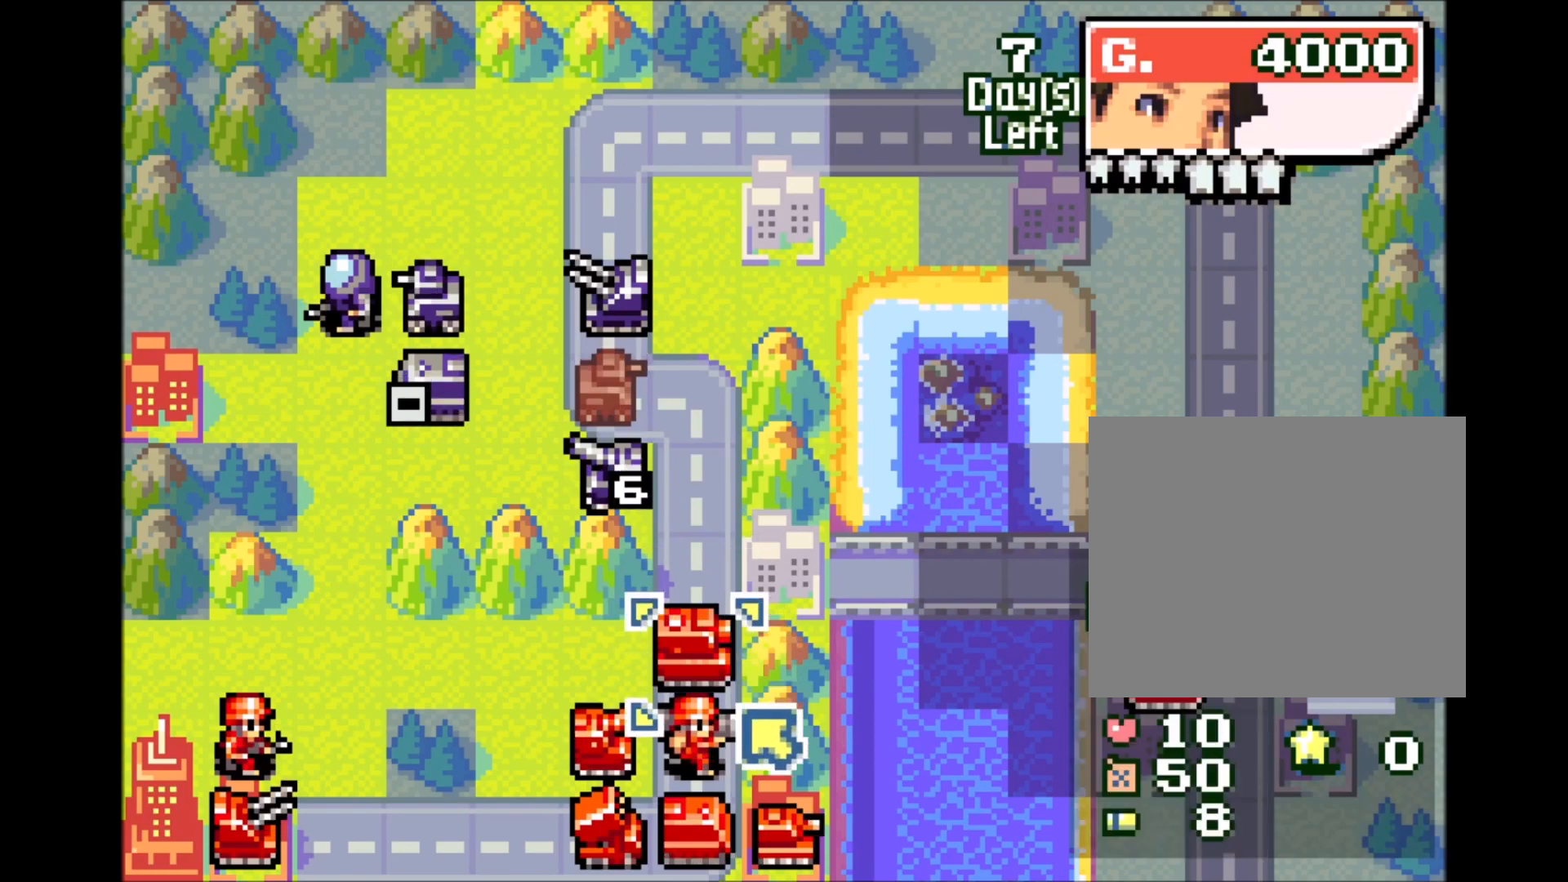
{"dt_ms": 500, "buttons": ["A"], "events": [[33, "A", "up"], [100, "DPAD_UP", "down"], [450, "DPAD_UP", "up"], [500, "A", "down"]]}
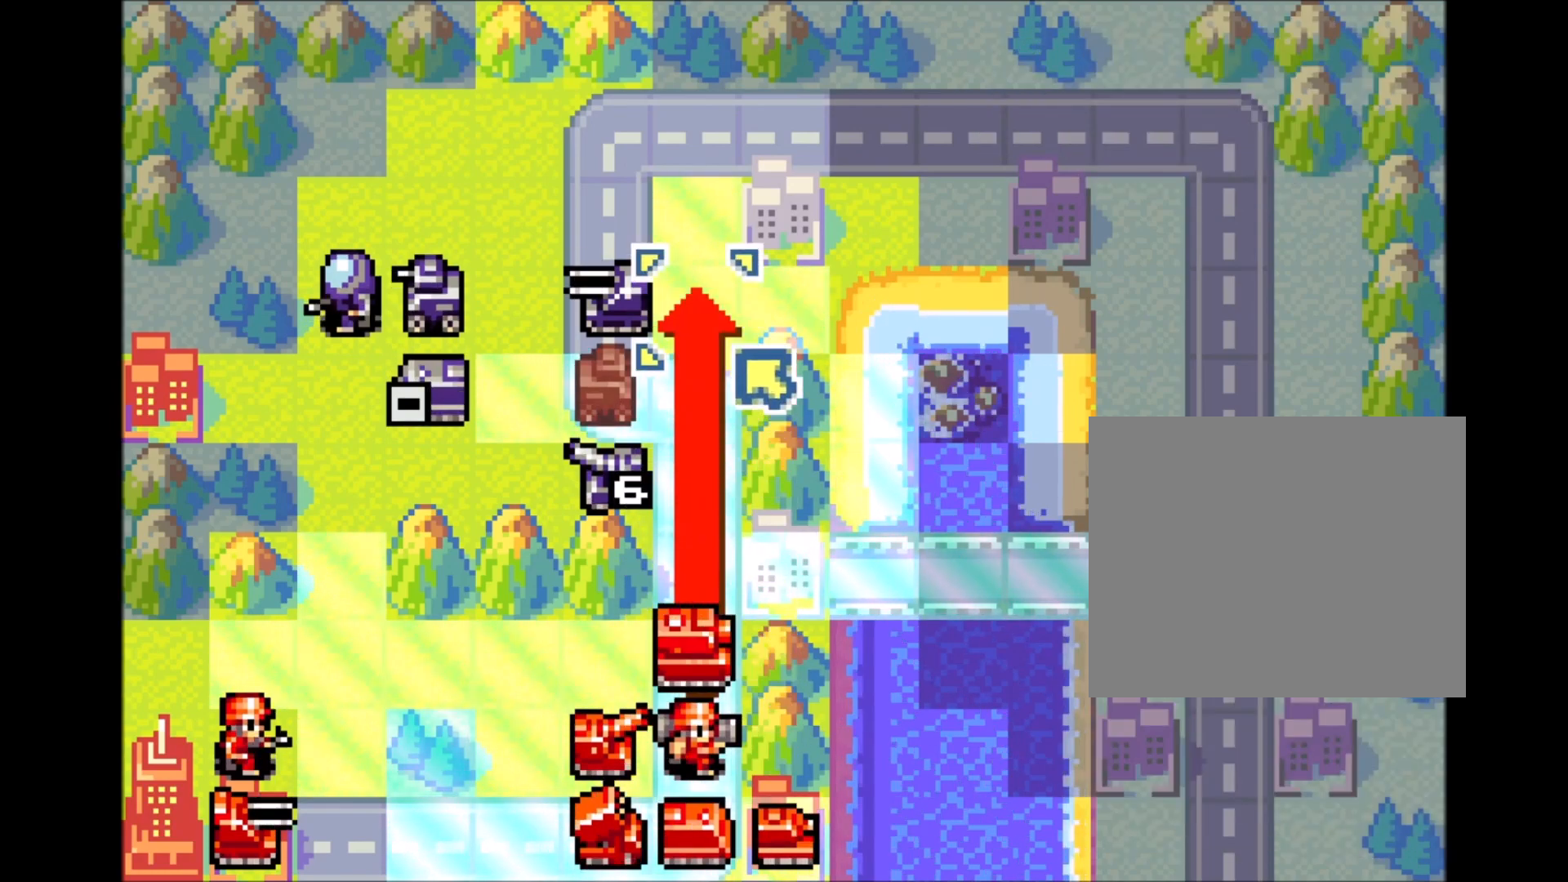
{"dt_ms": 500, "buttons": [], "events": [[100, "A", "up"], [367, "A", "down"], [467, "A", "up"]]}